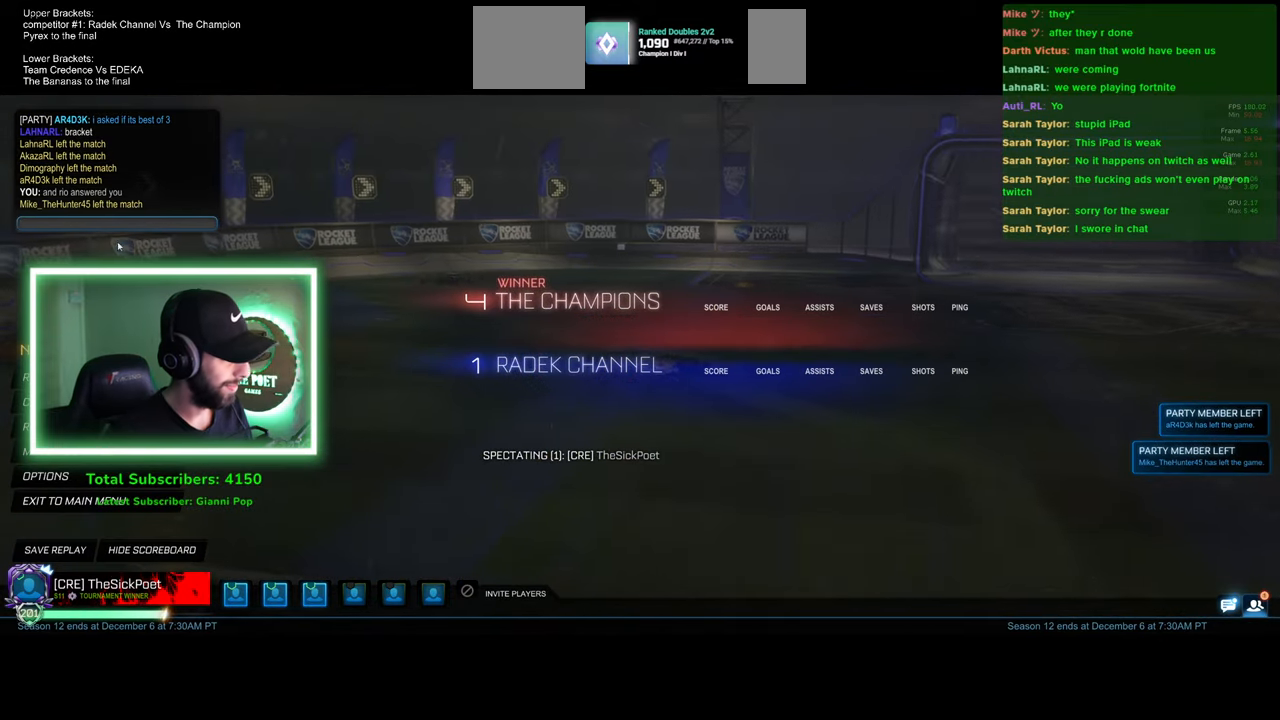
Gameplay with keyboard and mouse; each line is a JSON object with the keys and mouse buttons held at the frame after it. "events" lists presses ("down") and releases ("up") of "a", "ctrl", "d", "e", "q", "s", "shift", "space", "w", "mouse_left", "mouse_wheel", "mouse_right", "mouse_mb4" and "mouse_mb5" between this image and that frame as [ms after this image, input, new state], when the widget could be followed in between. "mouse_left", "mouse_wheel", "mouse_right", "mouse_mb4", "mouse_mb5" = the "left", "wheel", "right", "mb4", "mb5" buttons of the "mouse" list. No other keys are recorded. "wheel" means that the mouse wheel is clicked or scrolled. Mouse movement is not recorded.
{"keys": [], "mouse": [], "events": []}
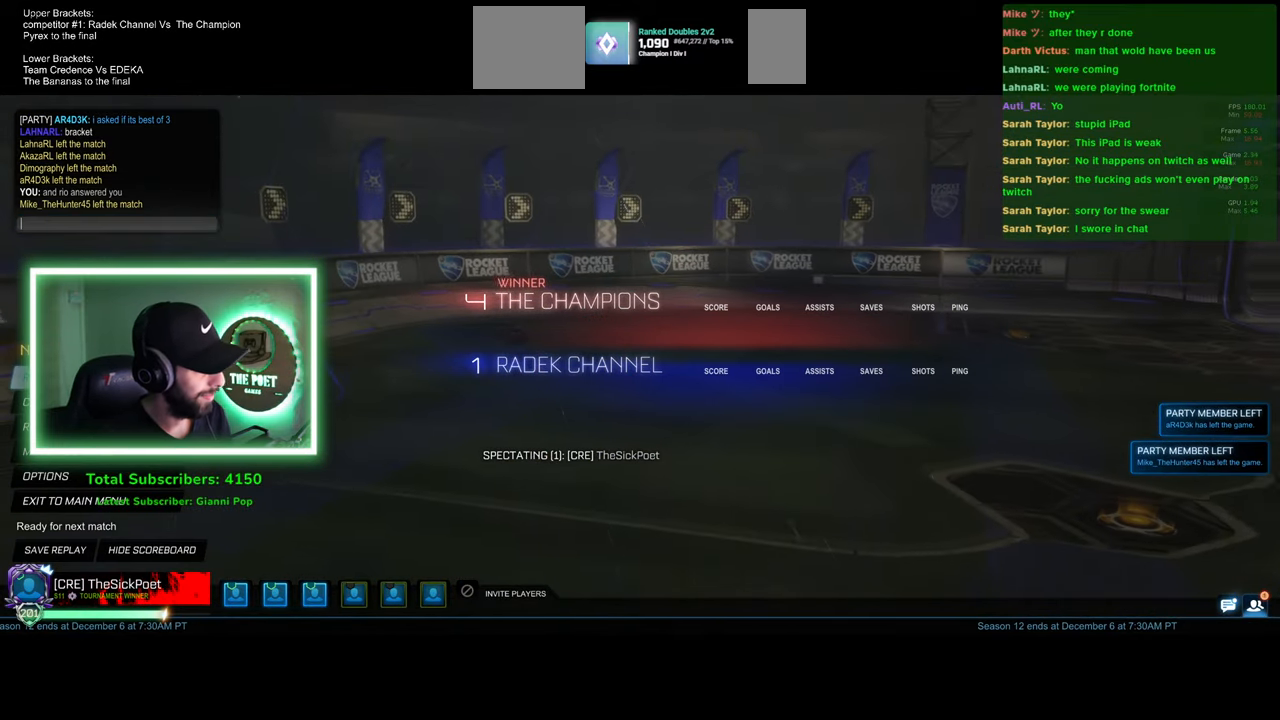
{"keys": [], "mouse": [], "events": []}
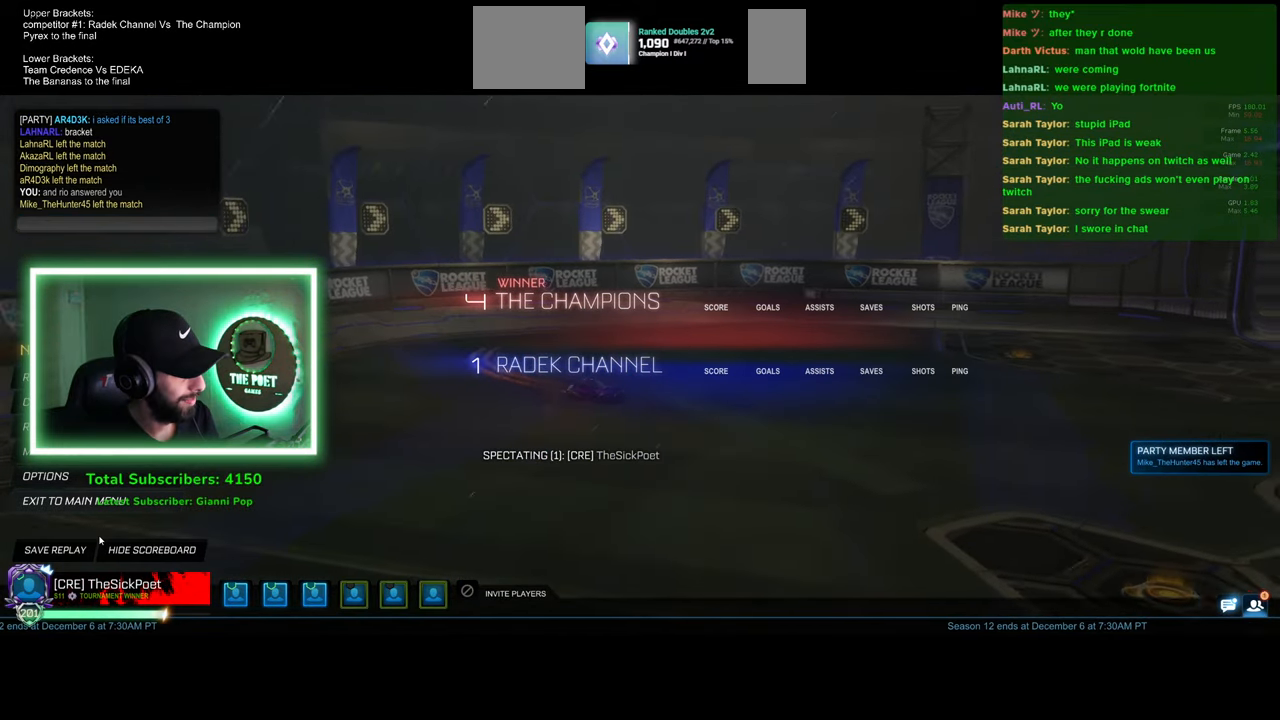
{"keys": [], "mouse": [], "events": [[150, "mouse_left", "down"], [216, "mouse_left", "up"]]}
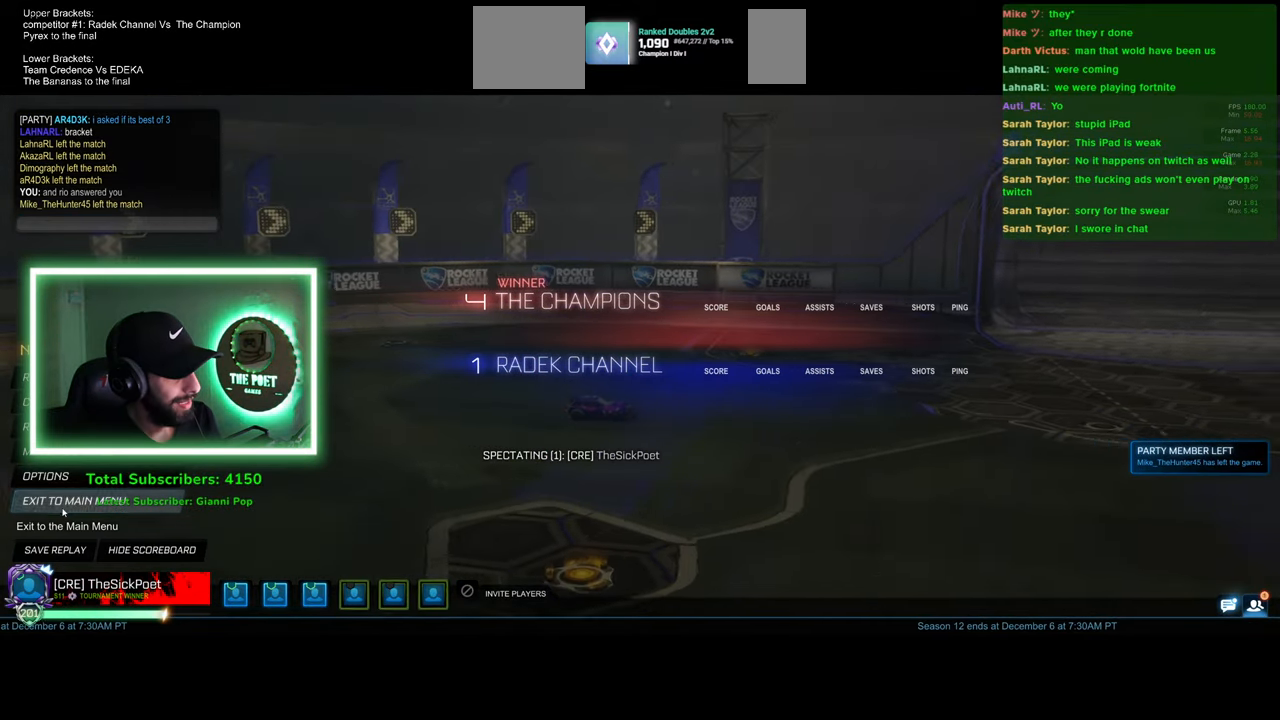
{"keys": [], "mouse": [], "events": [[283, "mouse_left", "down"], [366, "mouse_left", "up"]]}
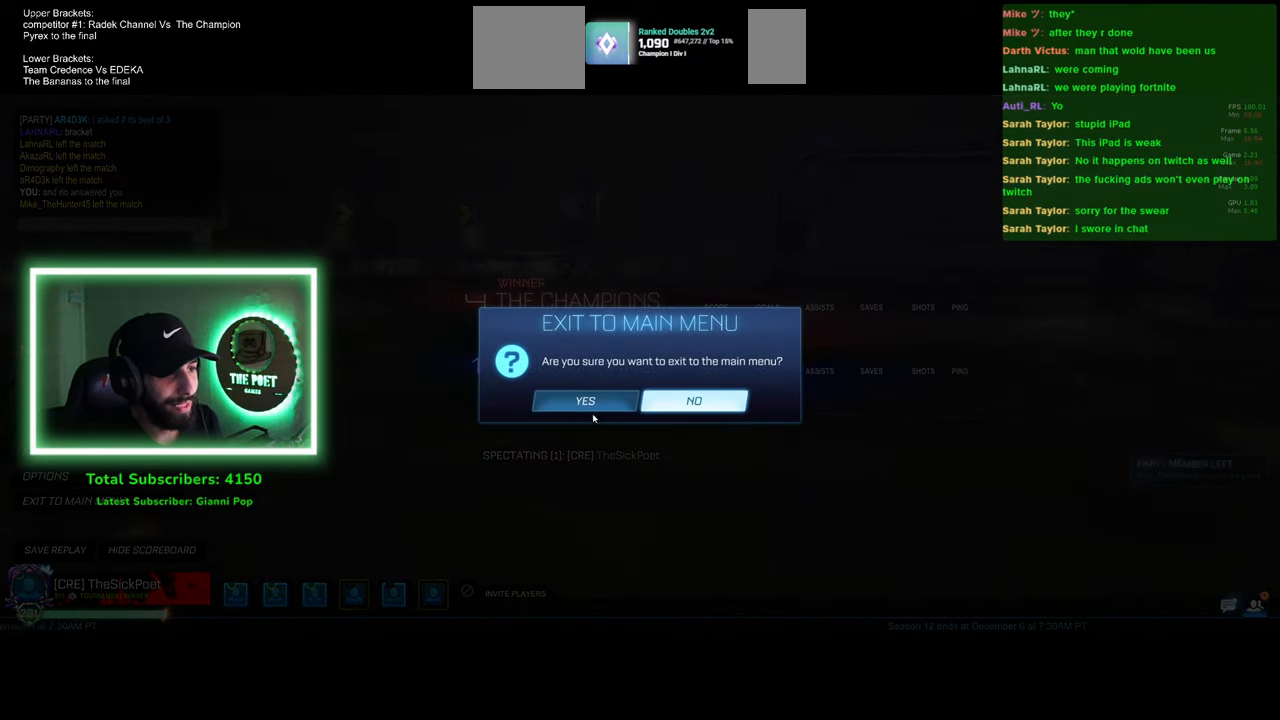
{"keys": [], "mouse": [], "events": []}
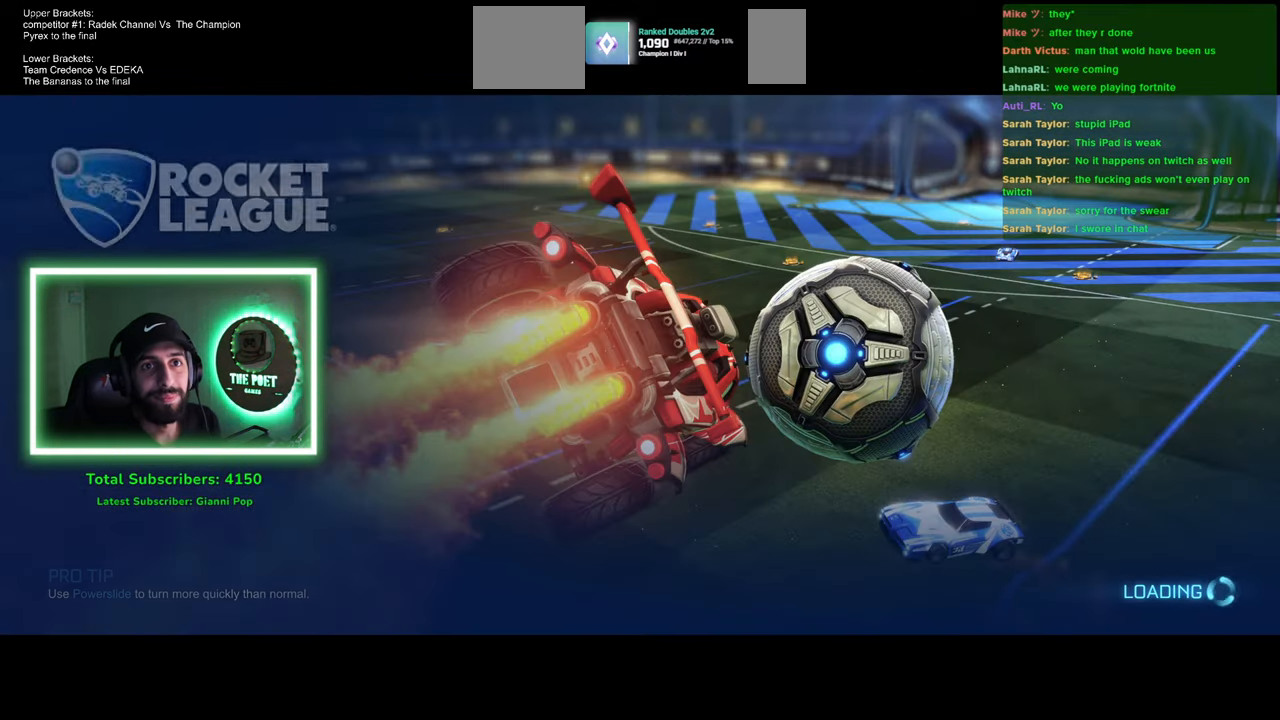
{"keys": [], "mouse": [], "events": []}
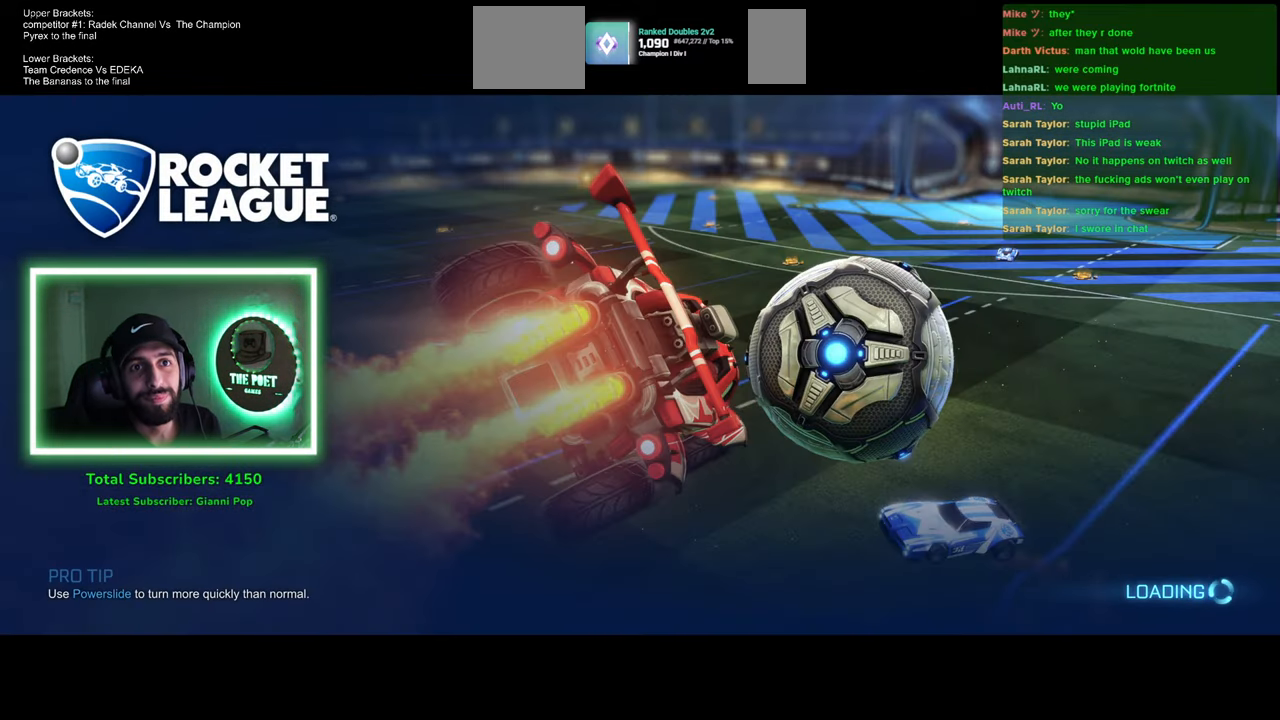
{"keys": [], "mouse": [], "events": []}
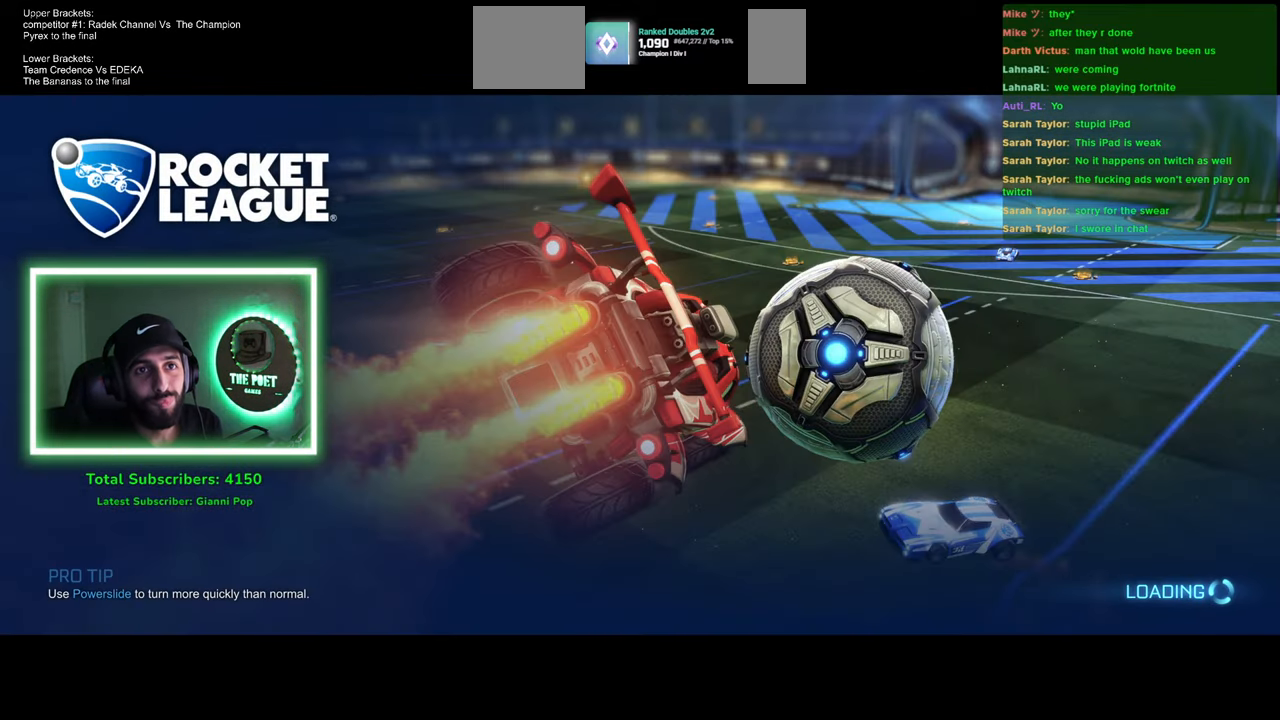
{"keys": [], "mouse": [], "events": []}
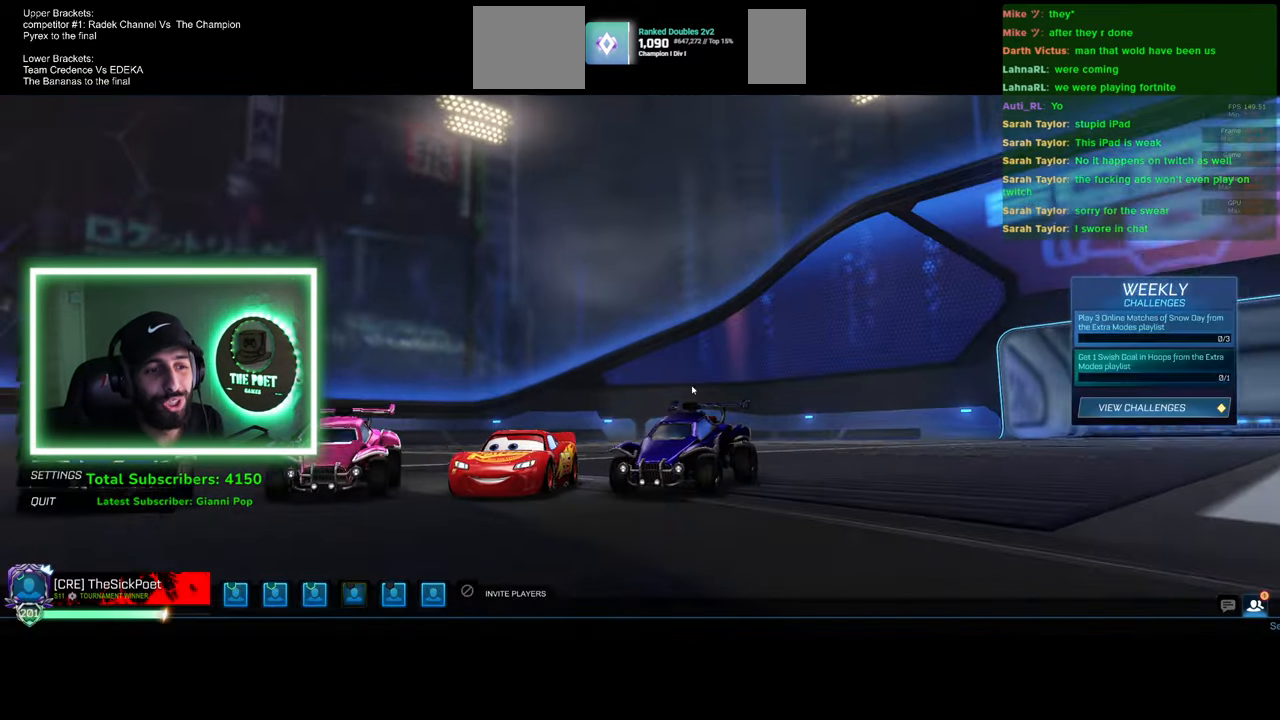
{"keys": [], "mouse": [], "events": []}
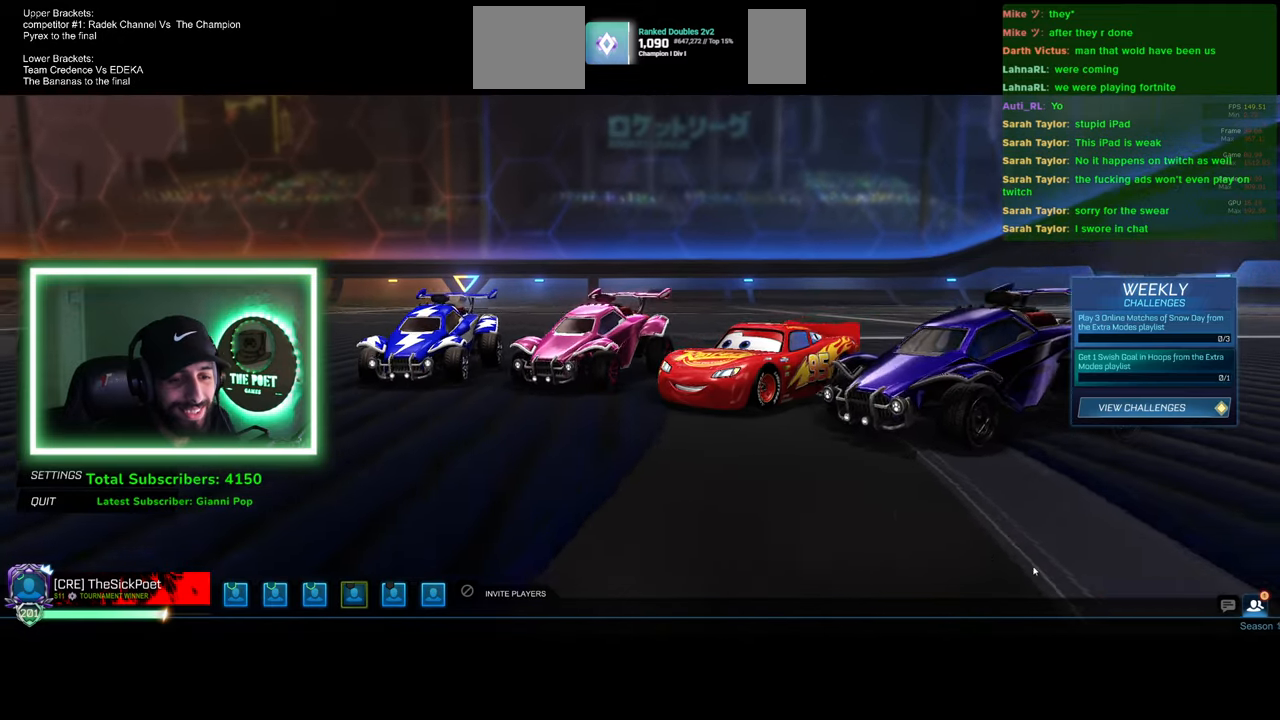
{"keys": [], "mouse": [], "events": [[316, "mouse_left", "down"], [416, "mouse_left", "up"]]}
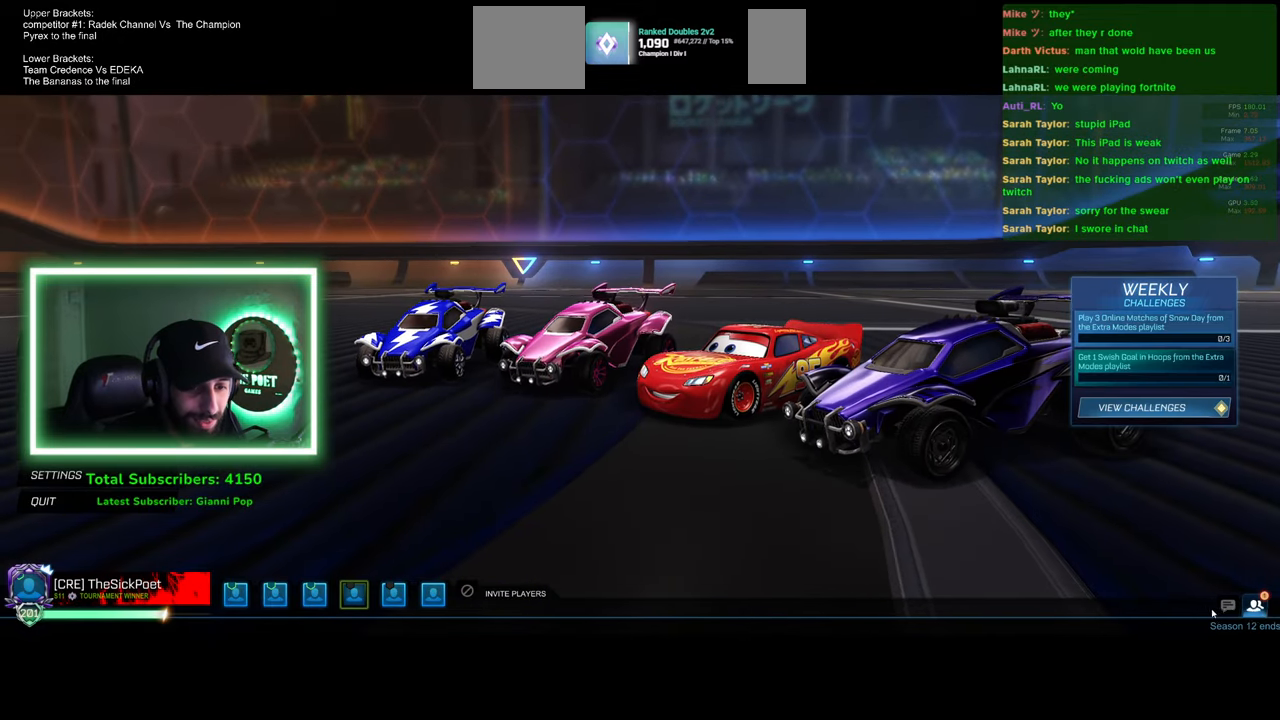
{"keys": [], "mouse": [], "events": [[366, "mouse_left", "down"], [466, "mouse_left", "up"]]}
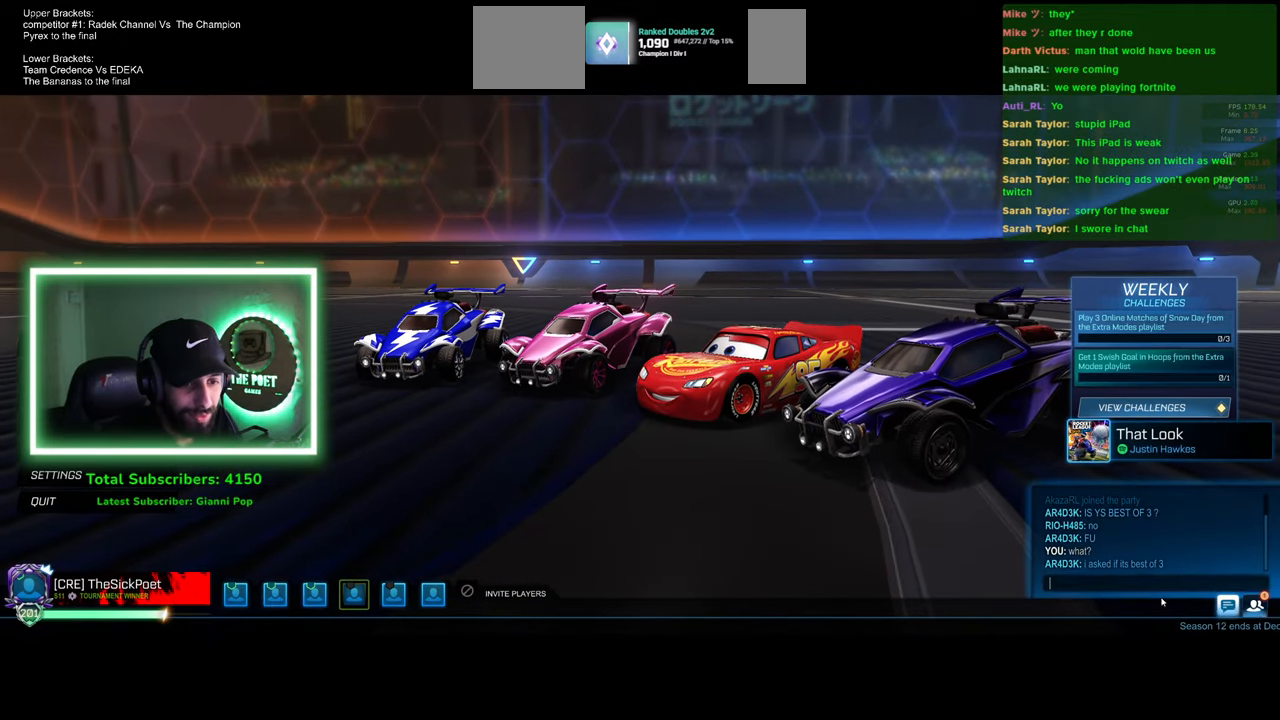
{"keys": ["a"], "mouse": [], "events": [[383, "a", "down"]]}
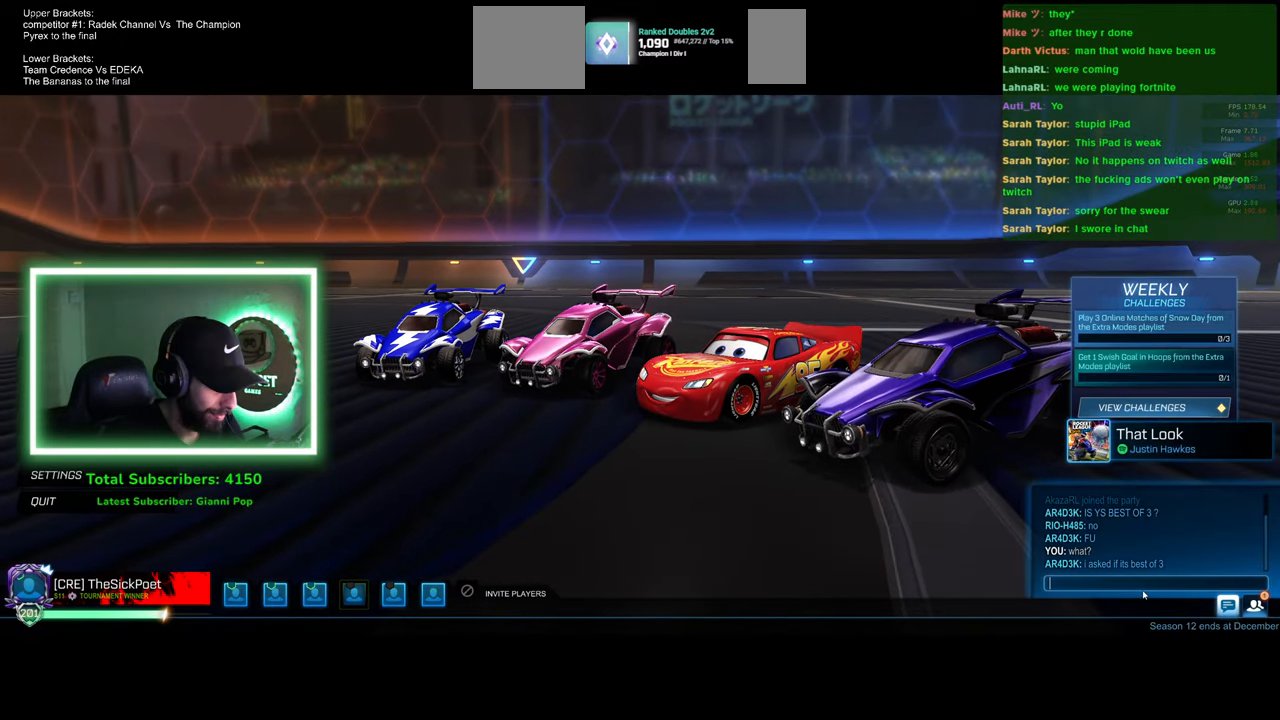
{"keys": ["space"], "mouse": [], "events": [[33, "a", "up"], [350, "d", "down"], [433, "d", "up"], [433, "space", "down"]]}
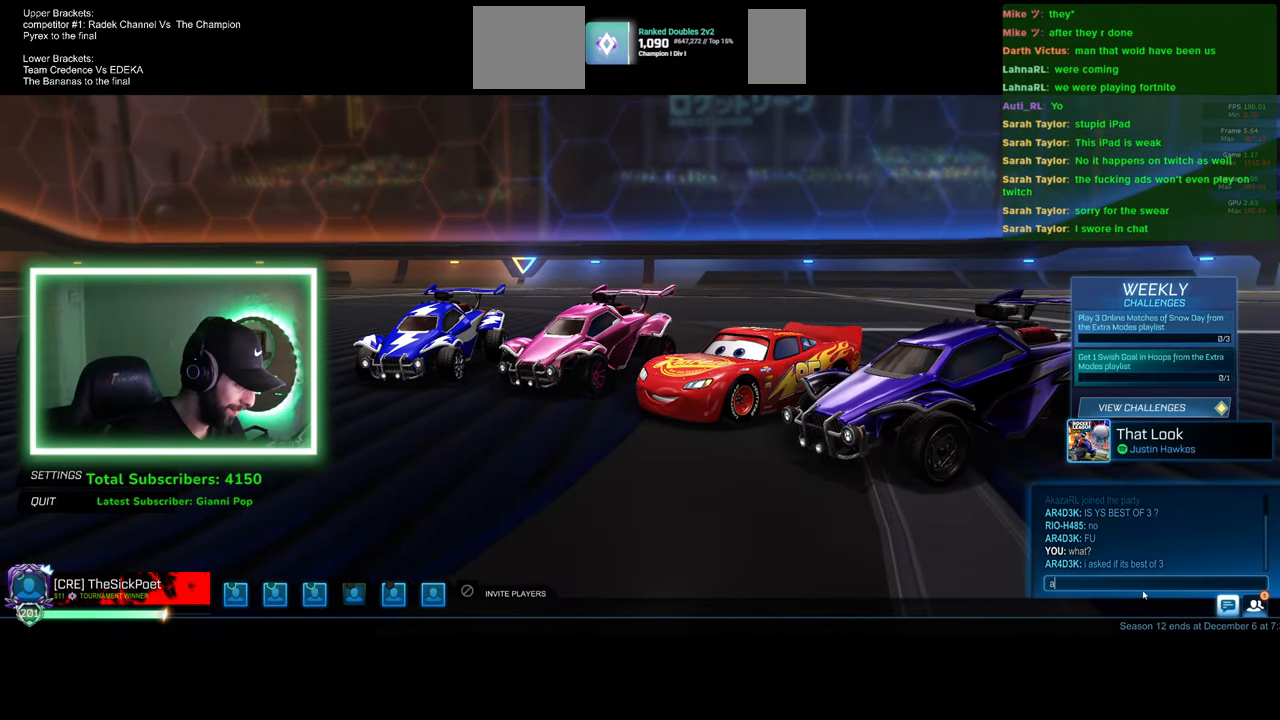
{"keys": [], "mouse": [], "events": [[16, "space", "up"]]}
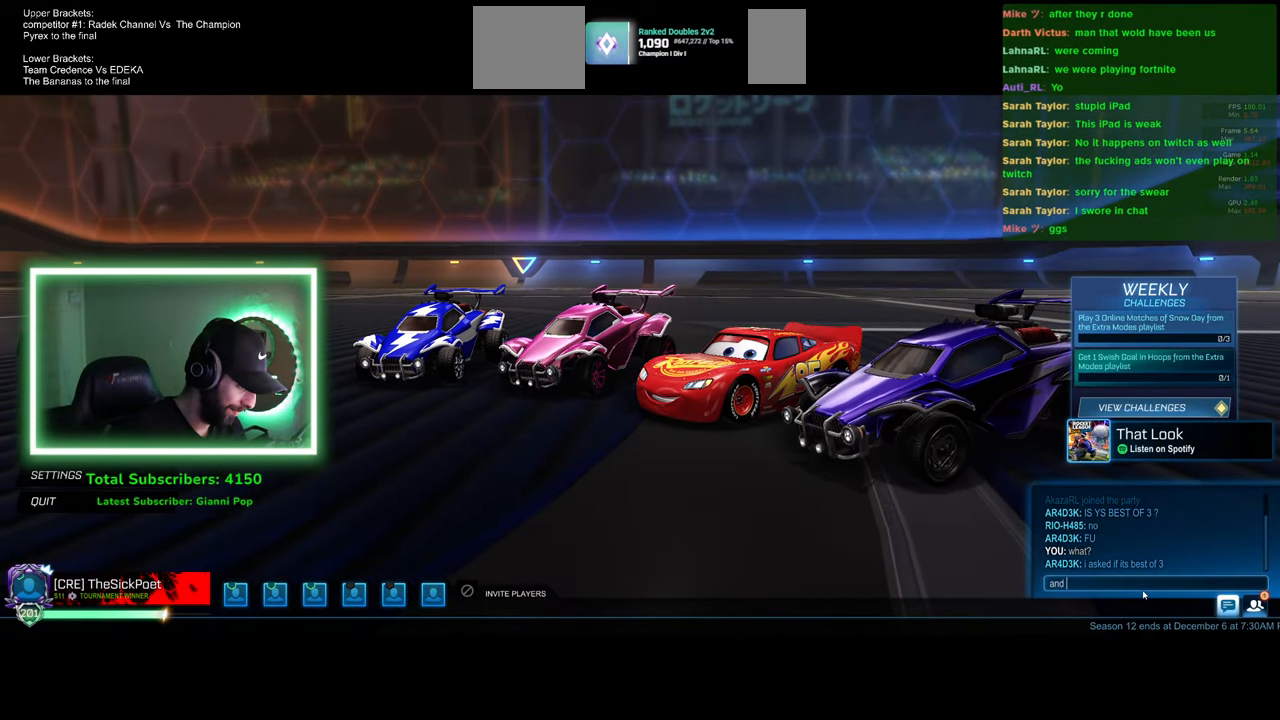
{"keys": [], "mouse": [], "events": [[166, "space", "down"], [283, "space", "up"]]}
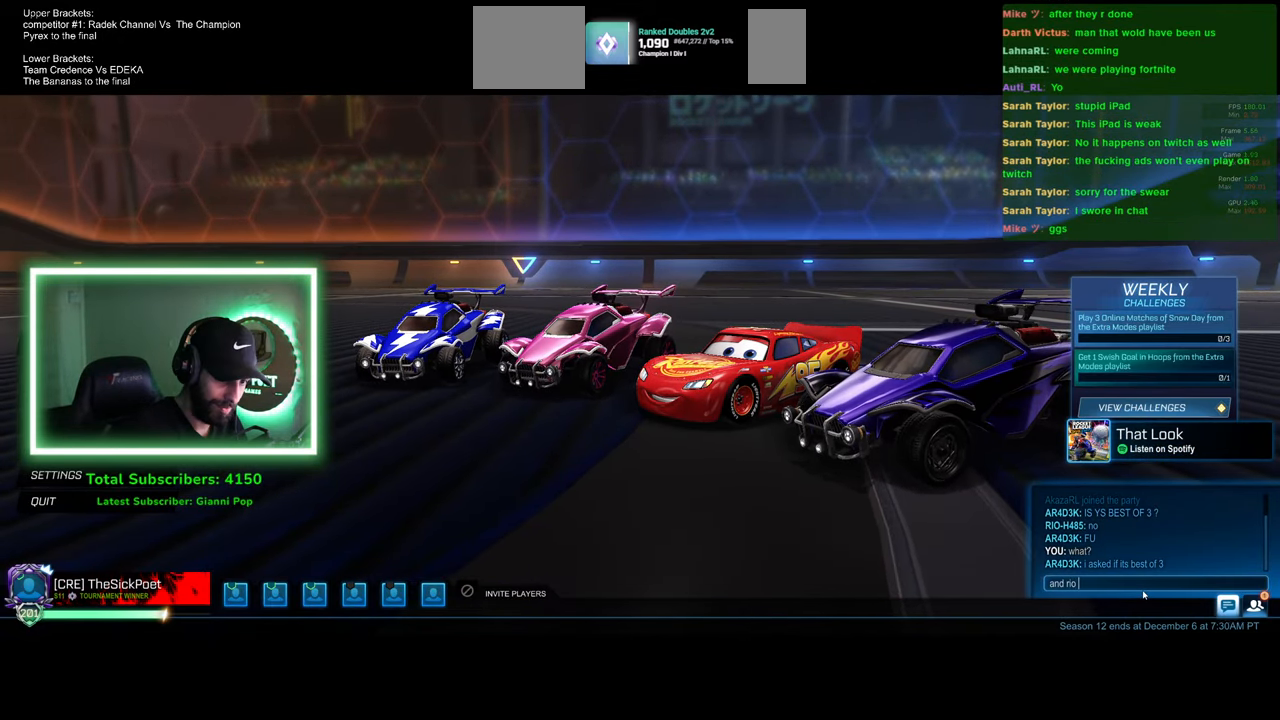
{"keys": [], "mouse": [], "events": []}
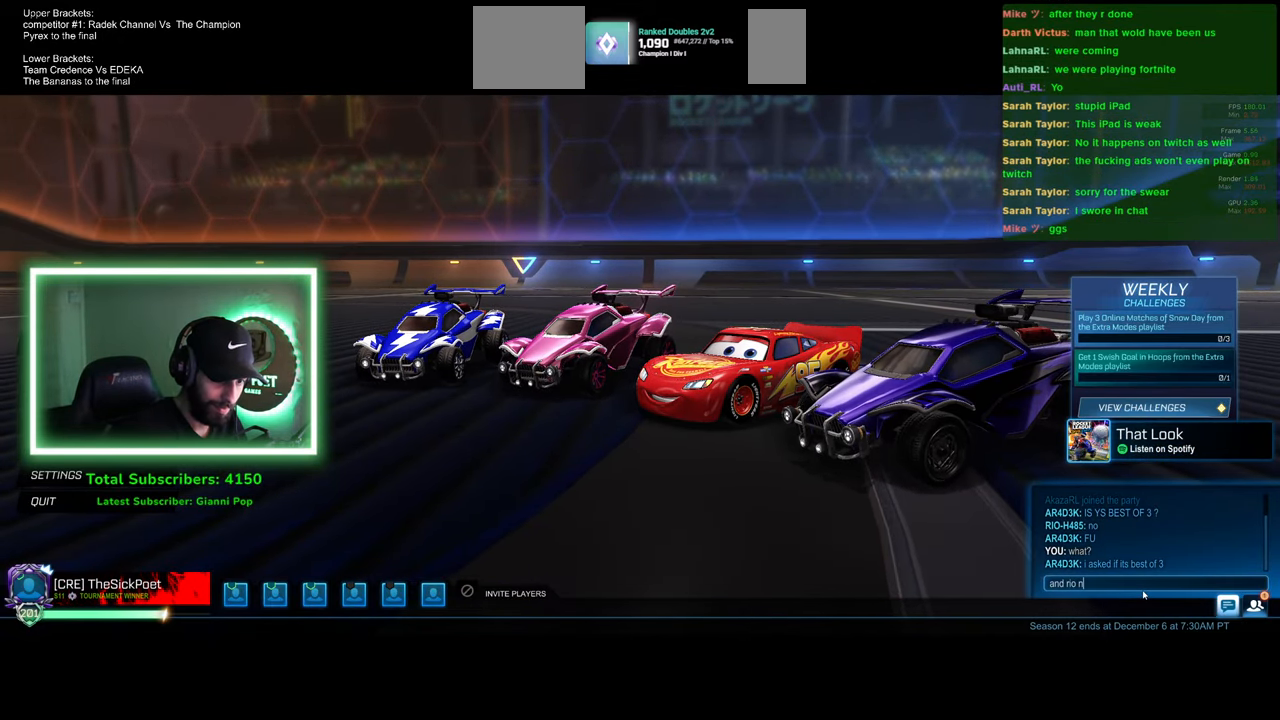
{"keys": ["s"], "mouse": [], "events": [[150, "a", "down"], [283, "a", "up"], [400, "s", "down"]]}
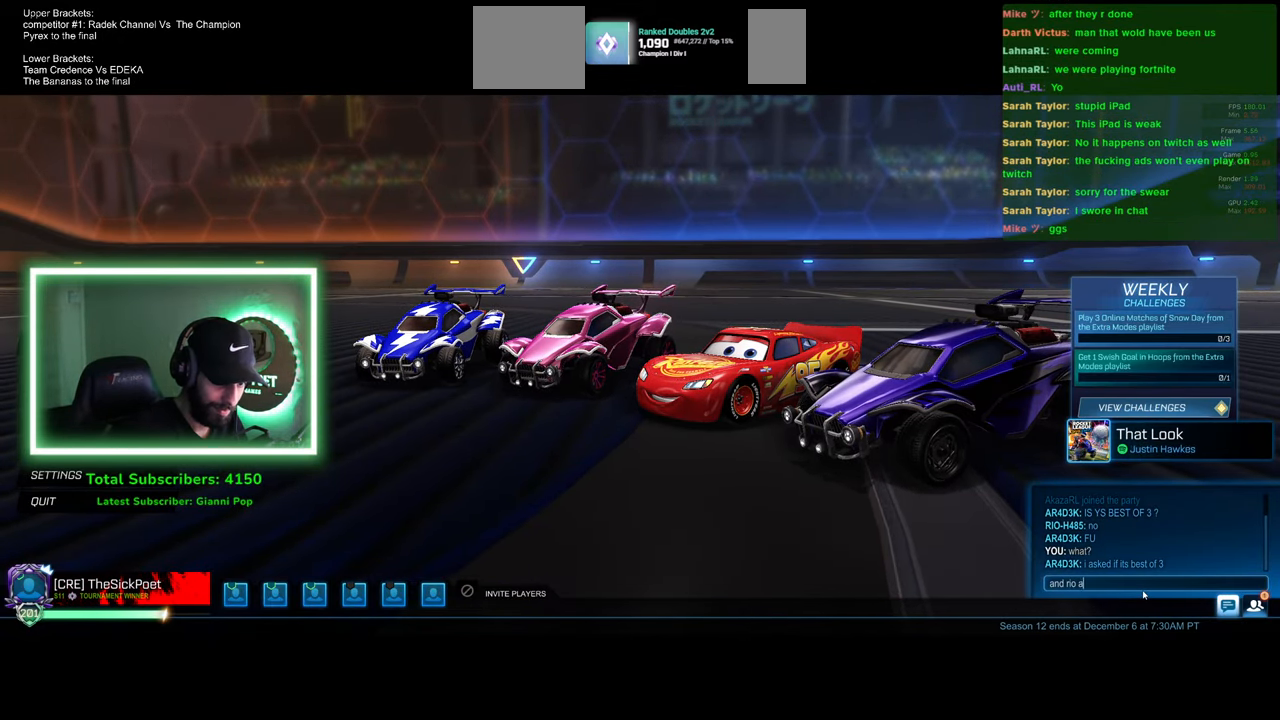
{"keys": [], "mouse": [], "events": [[33, "s", "up"], [216, "w", "down"], [300, "e", "down"], [316, "w", "up"], [400, "e", "up"]]}
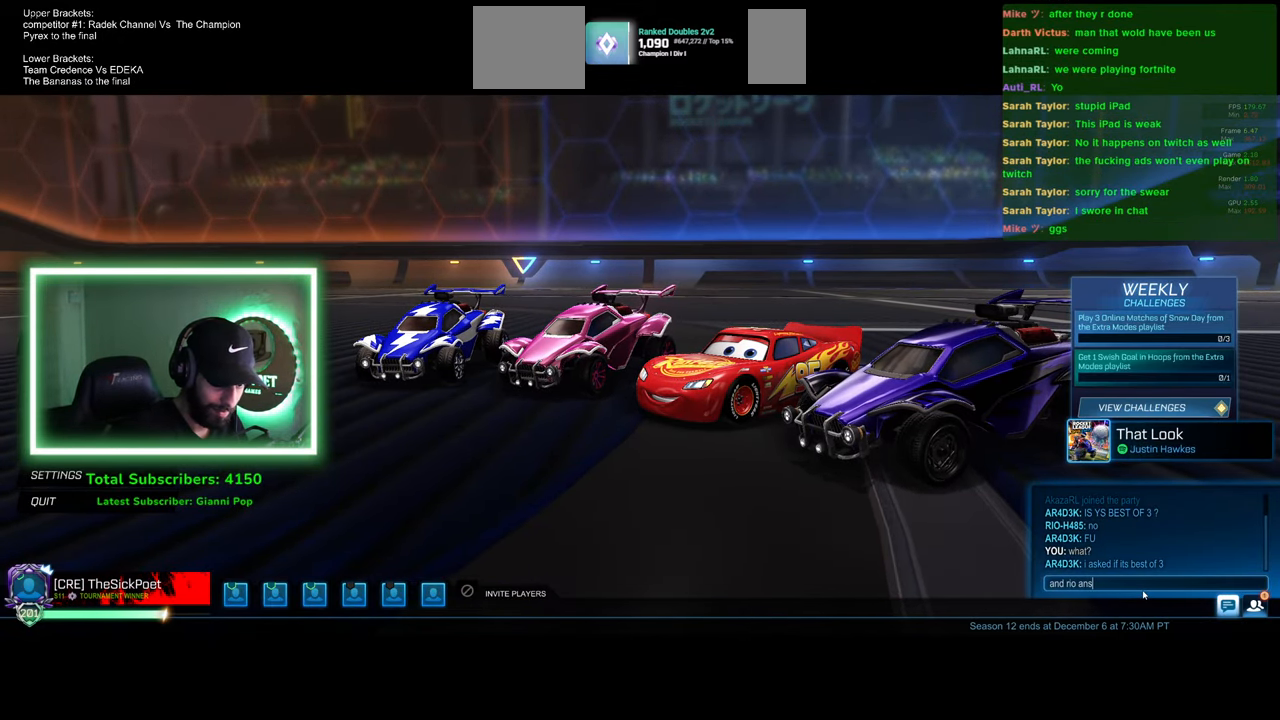
{"keys": [], "mouse": [], "events": [[266, "e", "down"], [416, "e", "up"]]}
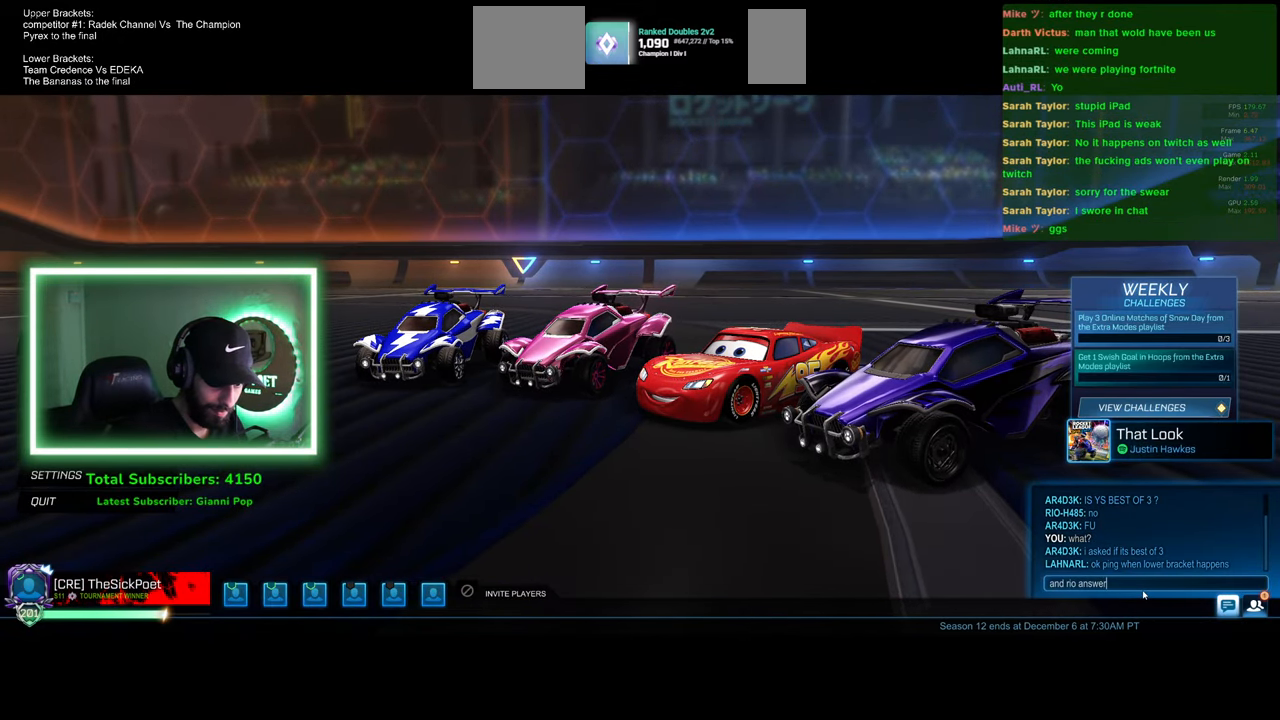
{"keys": [], "mouse": [], "events": []}
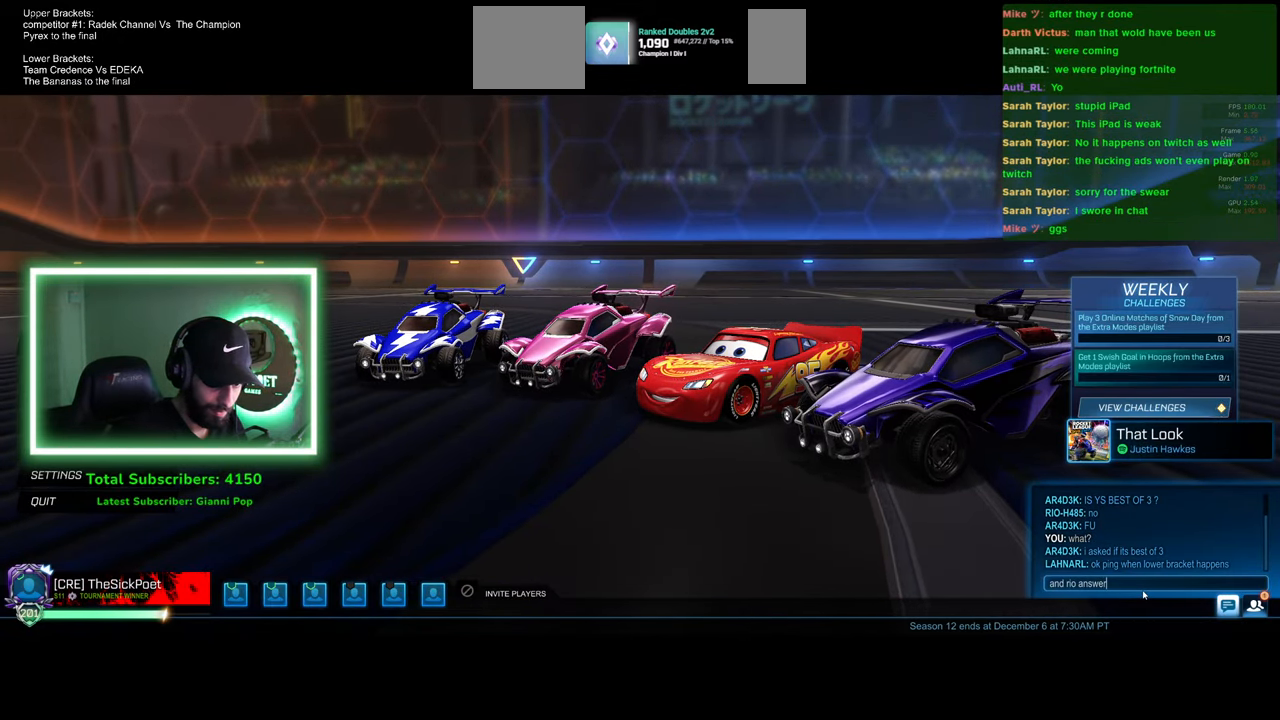
{"keys": [], "mouse": [], "events": []}
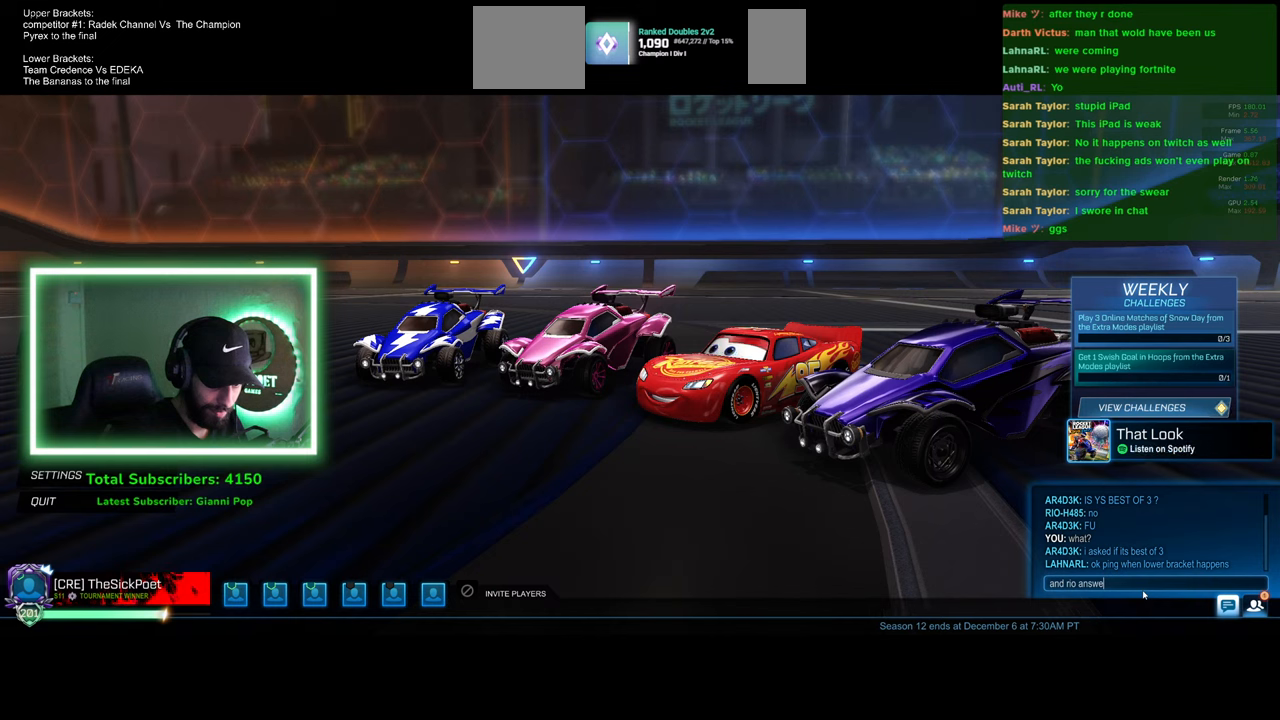
{"keys": [], "mouse": [], "events": [[133, "e", "down"], [250, "e", "up"], [366, "d", "down"], [500, "d", "up"]]}
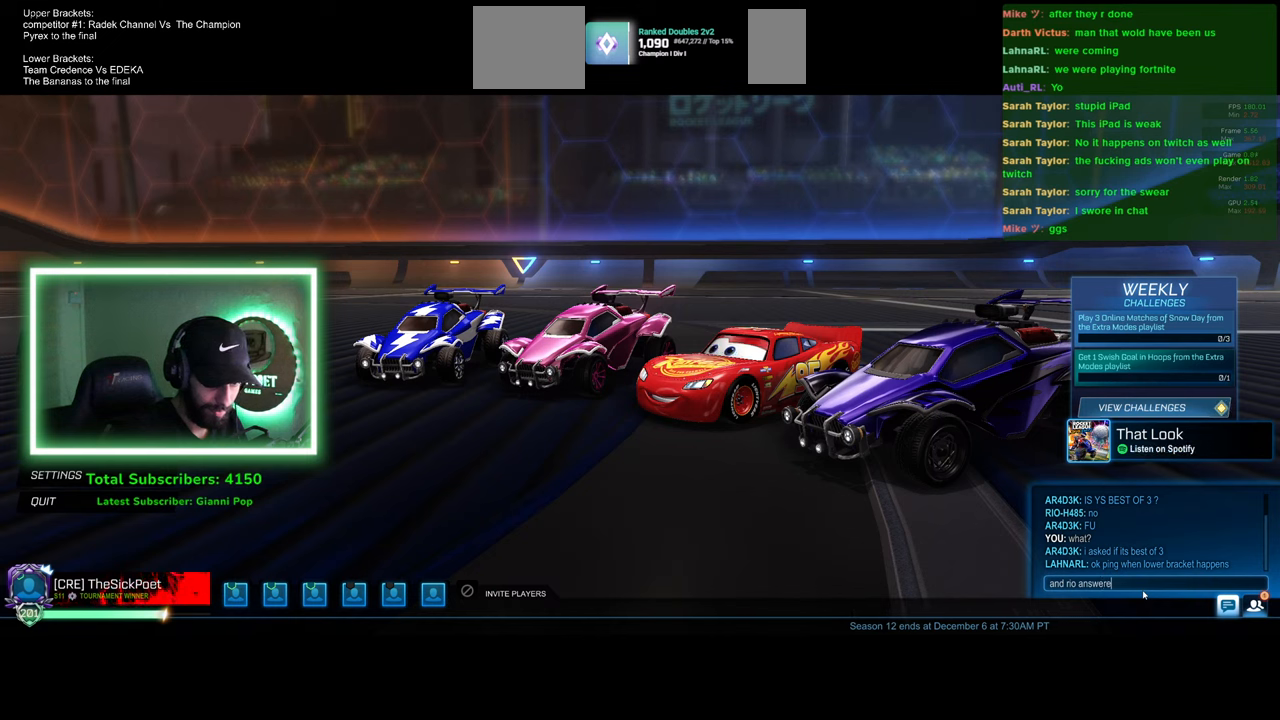
{"keys": [], "mouse": [], "events": [[16, "space", "down"], [100, "space", "up"]]}